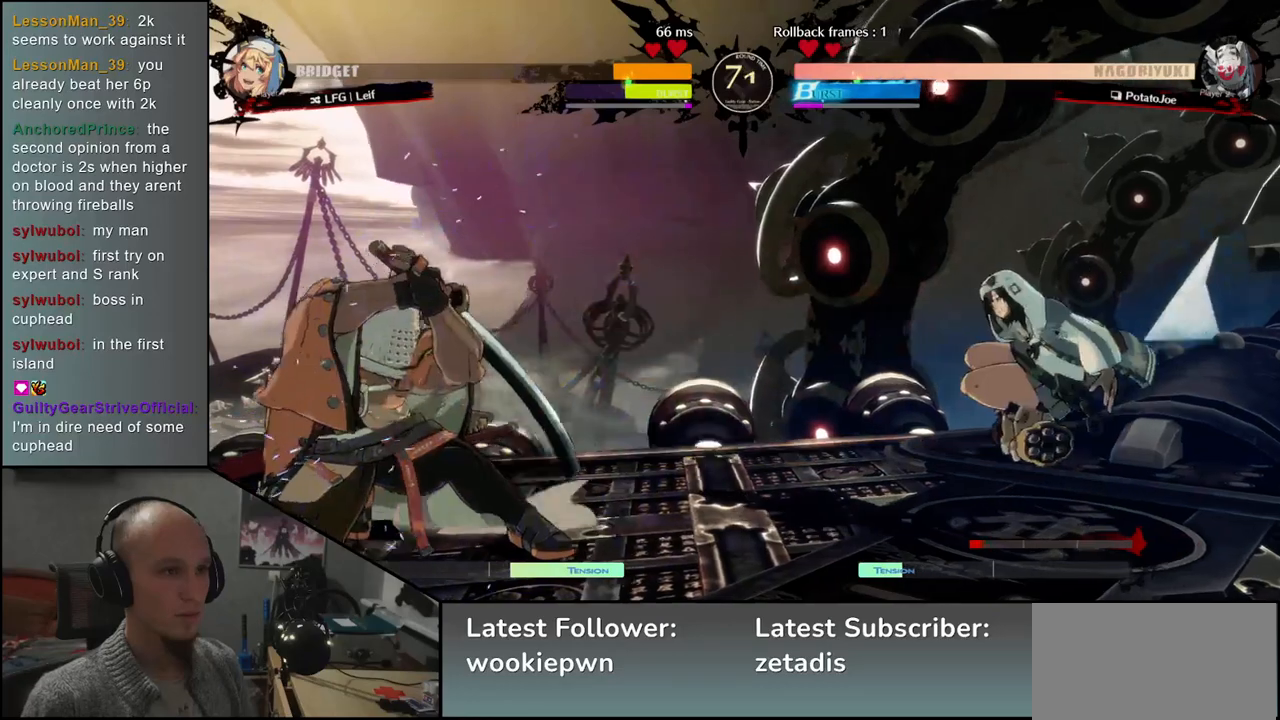
Gameplay with a controller (arcade stick); each line is a JSON object with the inputs held at the frame after it. "events" lists button and stick changes between this image and that frame as [ms after this image, input, new state], when the widget could be followed in between. Not read: L3 R3 other_buttons.
{"buttons": [], "left_stick": "left", "events": []}
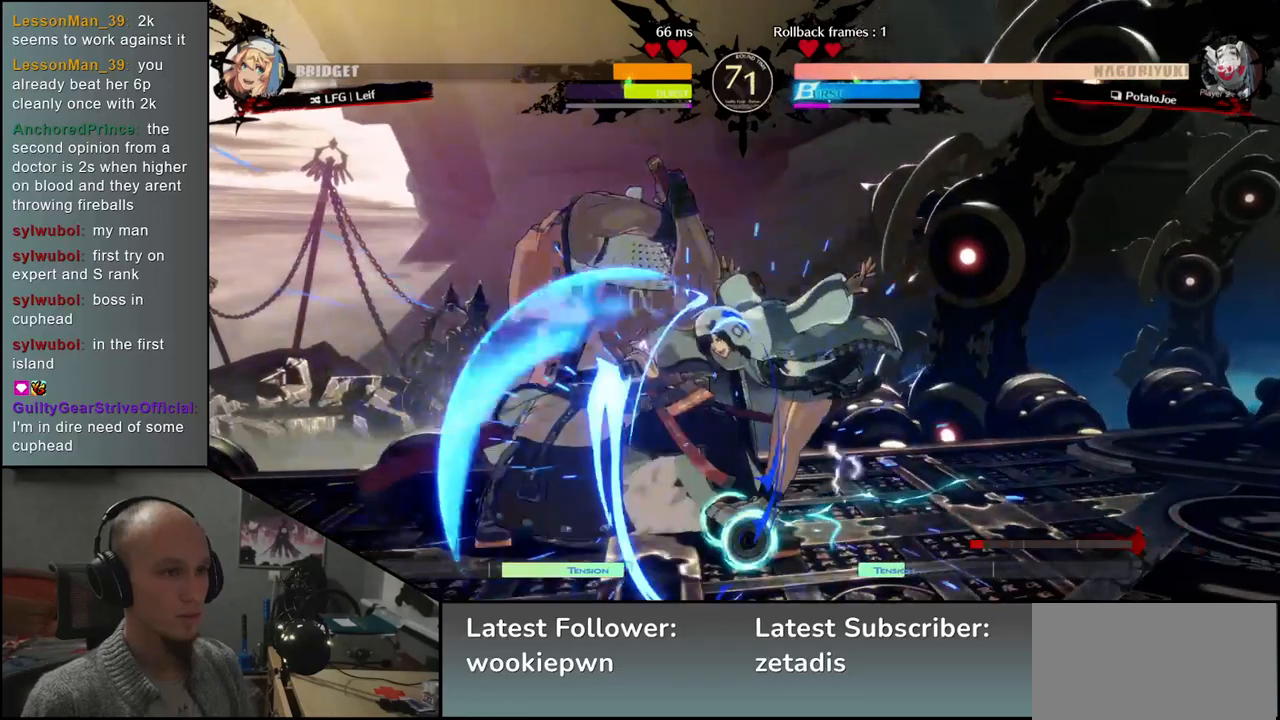
{"buttons": ["TRIANGLE"], "left_stick": "down-left", "events": [[133, "left_stick", "down-left"], [500, "TRIANGLE", "down"]]}
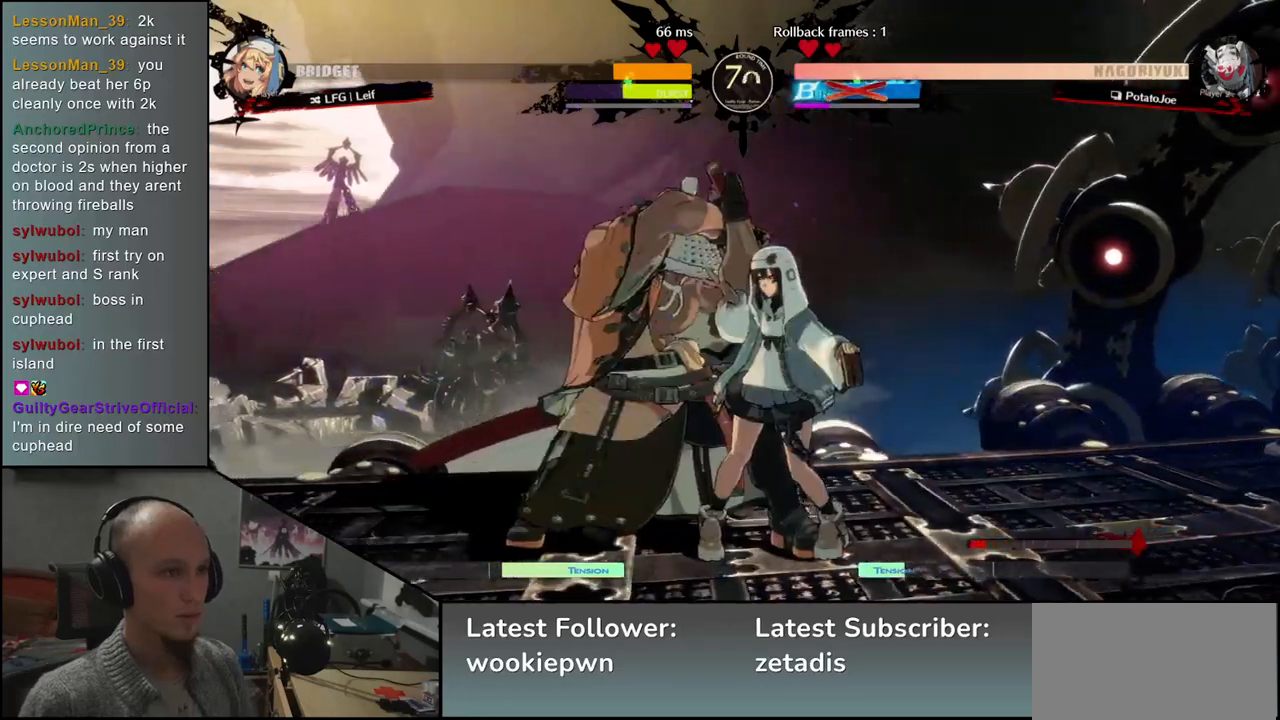
{"buttons": [], "left_stick": "left", "events": [[33, "left_stick", "center"], [117, "TRIANGLE", "up"], [400, "left_stick", "left"]]}
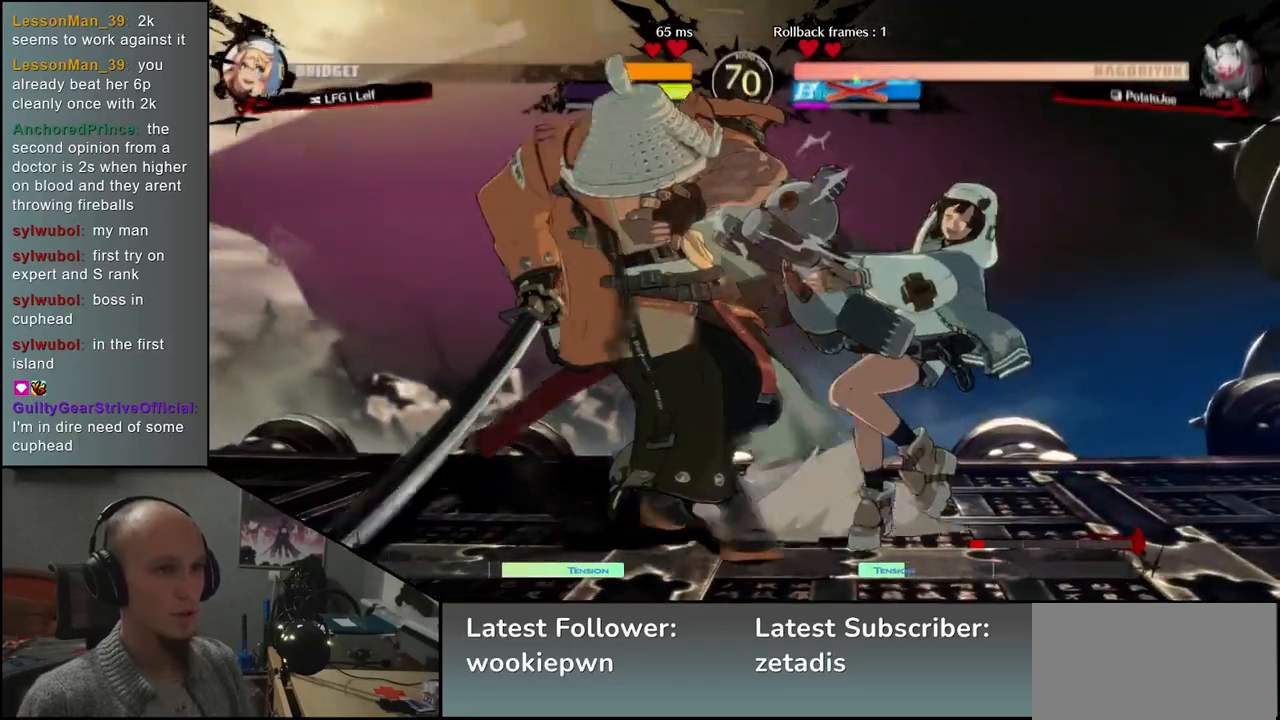
{"buttons": [], "left_stick": "left", "events": []}
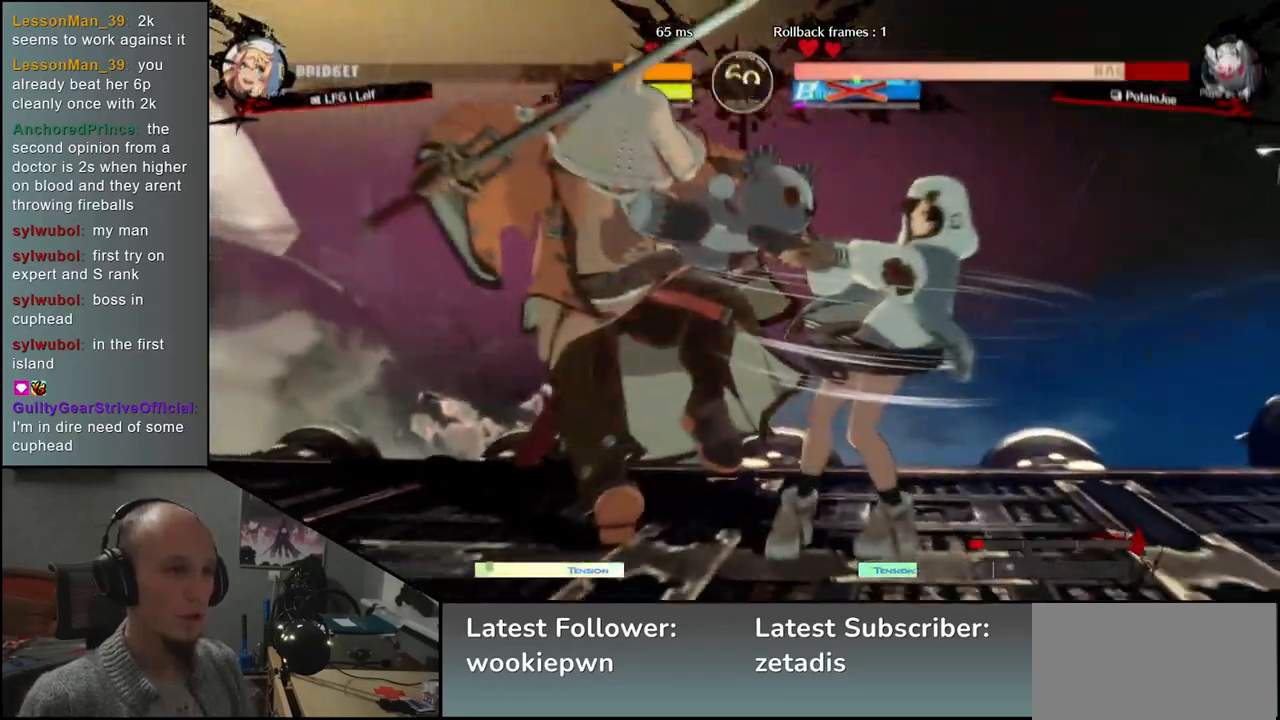
{"buttons": [], "left_stick": "left", "events": []}